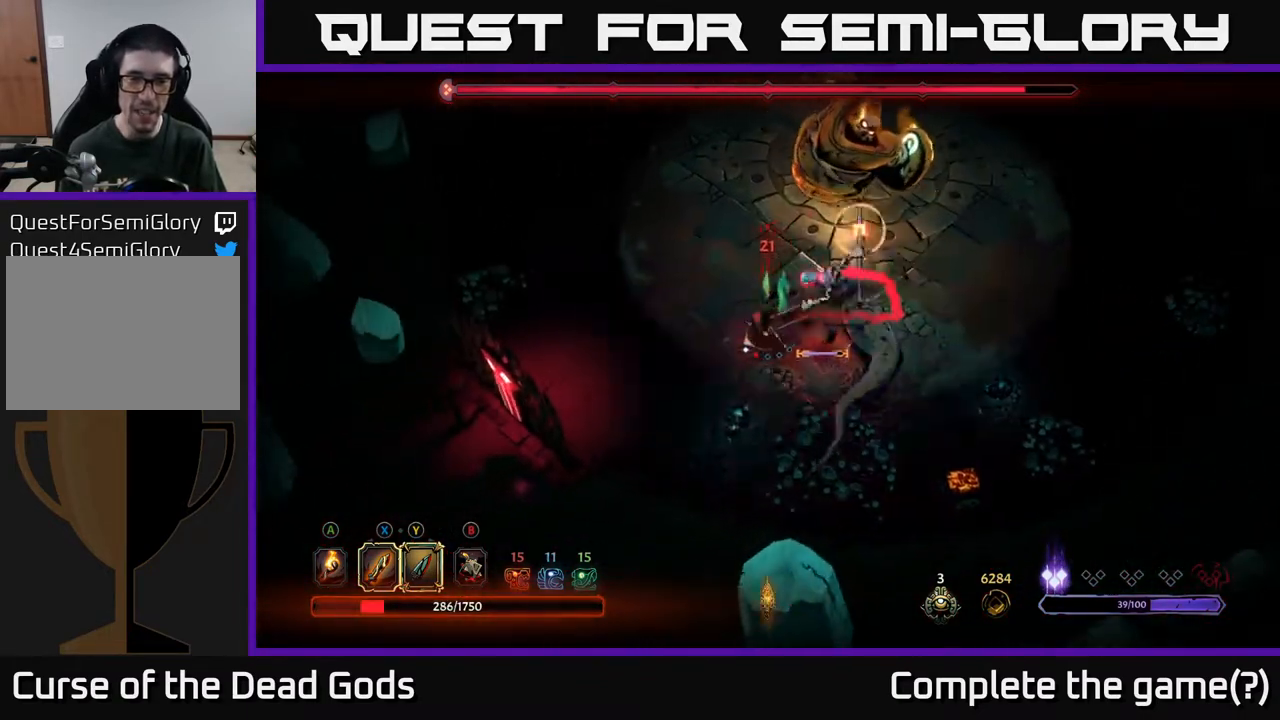
Gameplay with a controller (Xbox layout); each line is a JSON object with the inputs held at the frame after it. "events" lists button and stick changes between this image and that frame as [ms after this image, input, new state], when the widget could be followed in between.
{"buttons": [], "left_stick": "down-left", "right_stick": "center", "events": [[33, "R2", "up"], [117, "left_stick", "down-left"]]}
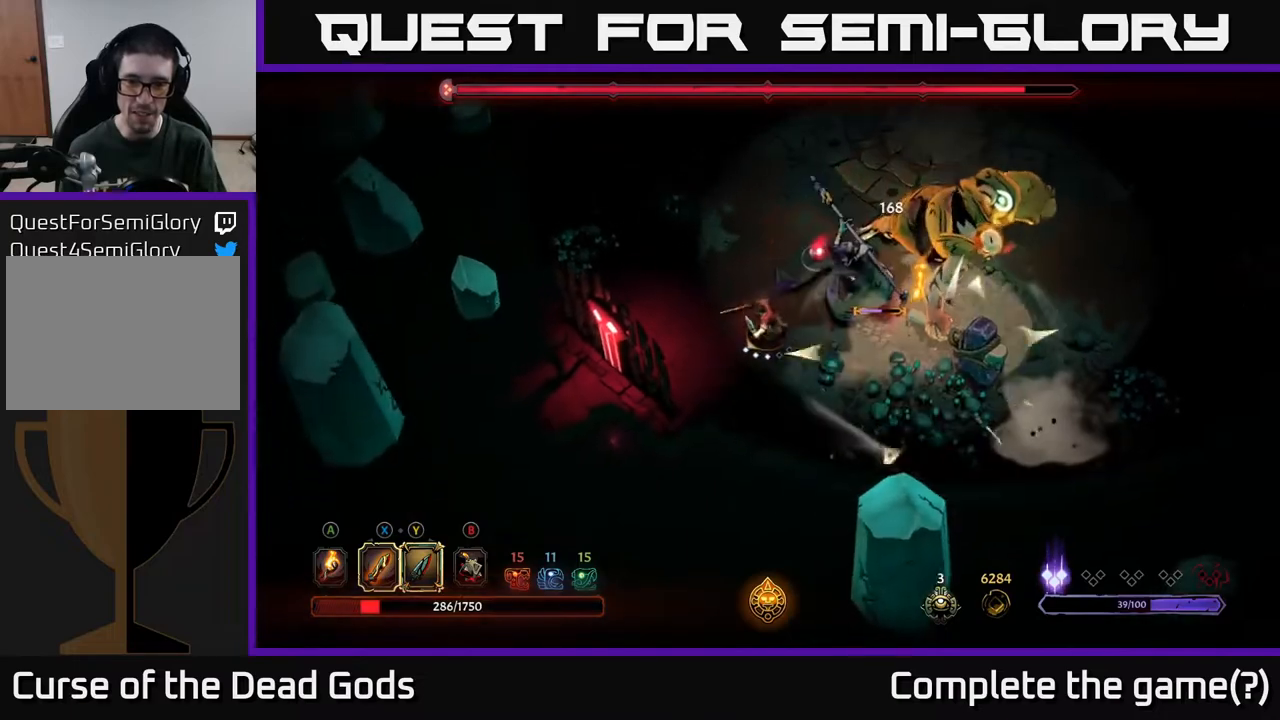
{"buttons": ["Y"], "left_stick": "right", "right_stick": "center", "events": [[300, "left_stick", "right"], [433, "Y", "down"]]}
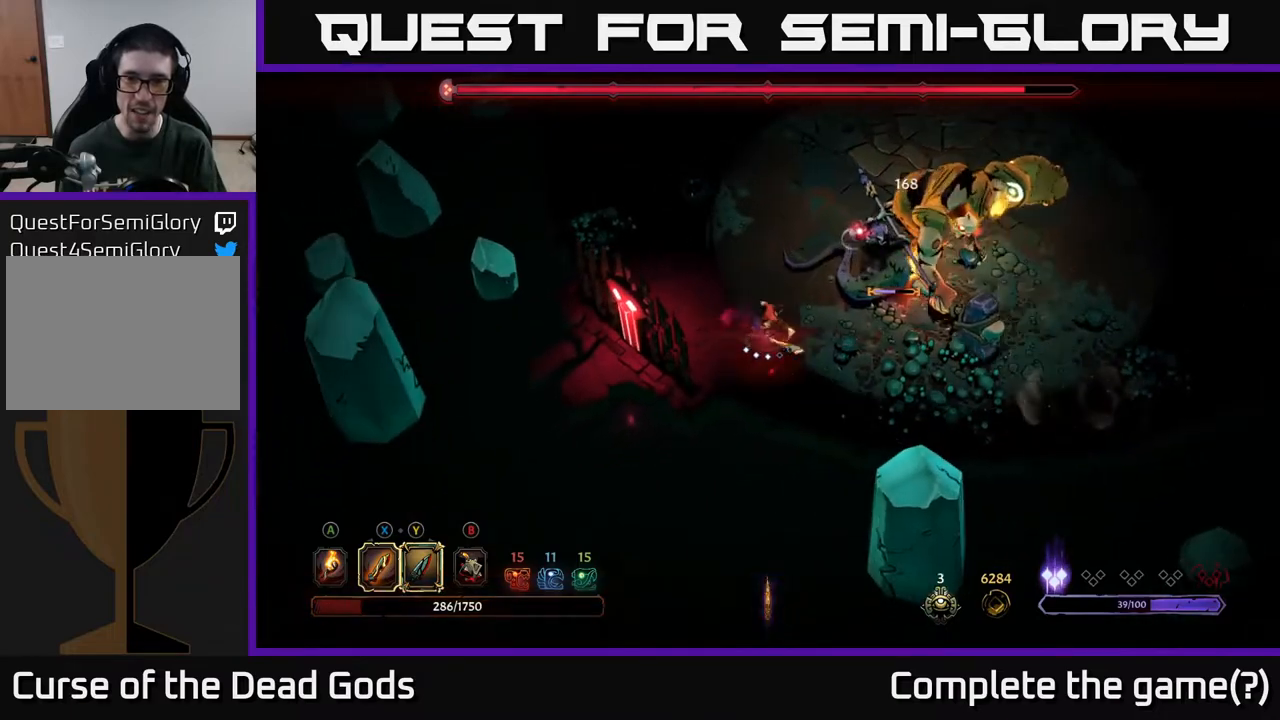
{"buttons": [], "left_stick": "up-right", "right_stick": "center", "events": [[367, "Y", "up"], [367, "left_stick", "up-right"]]}
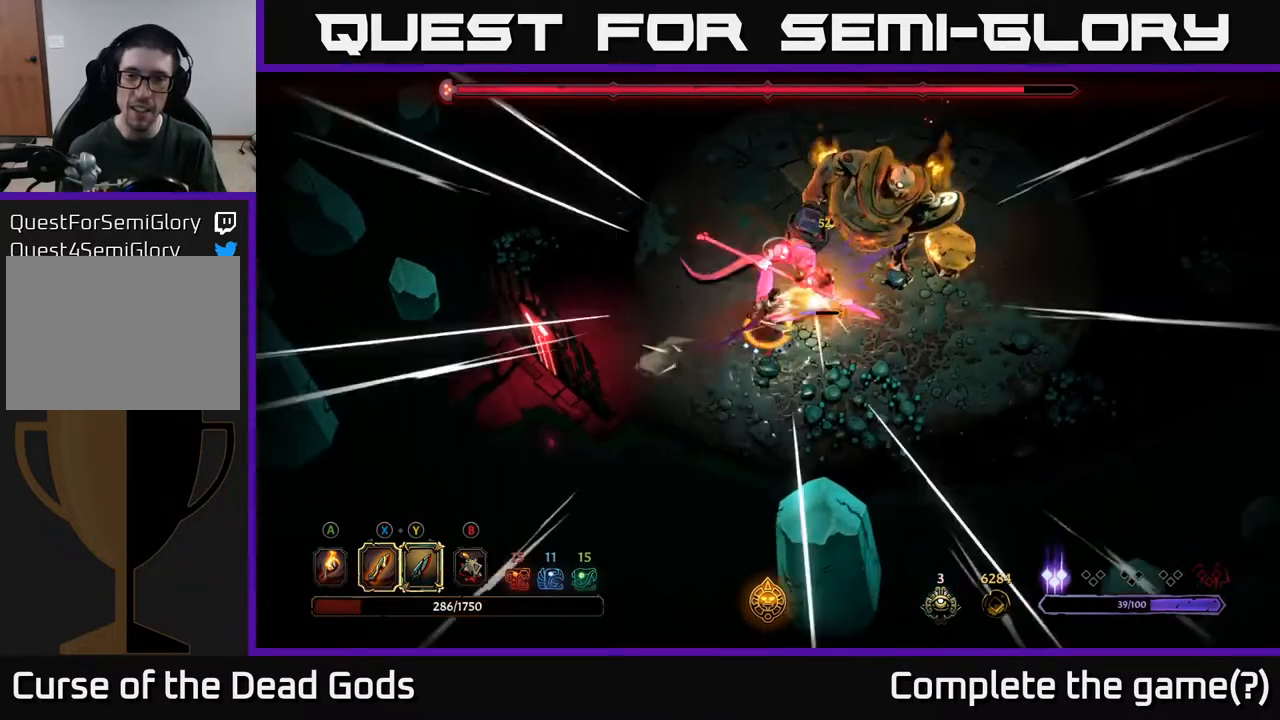
{"buttons": [], "left_stick": "up-right", "right_stick": "center", "events": []}
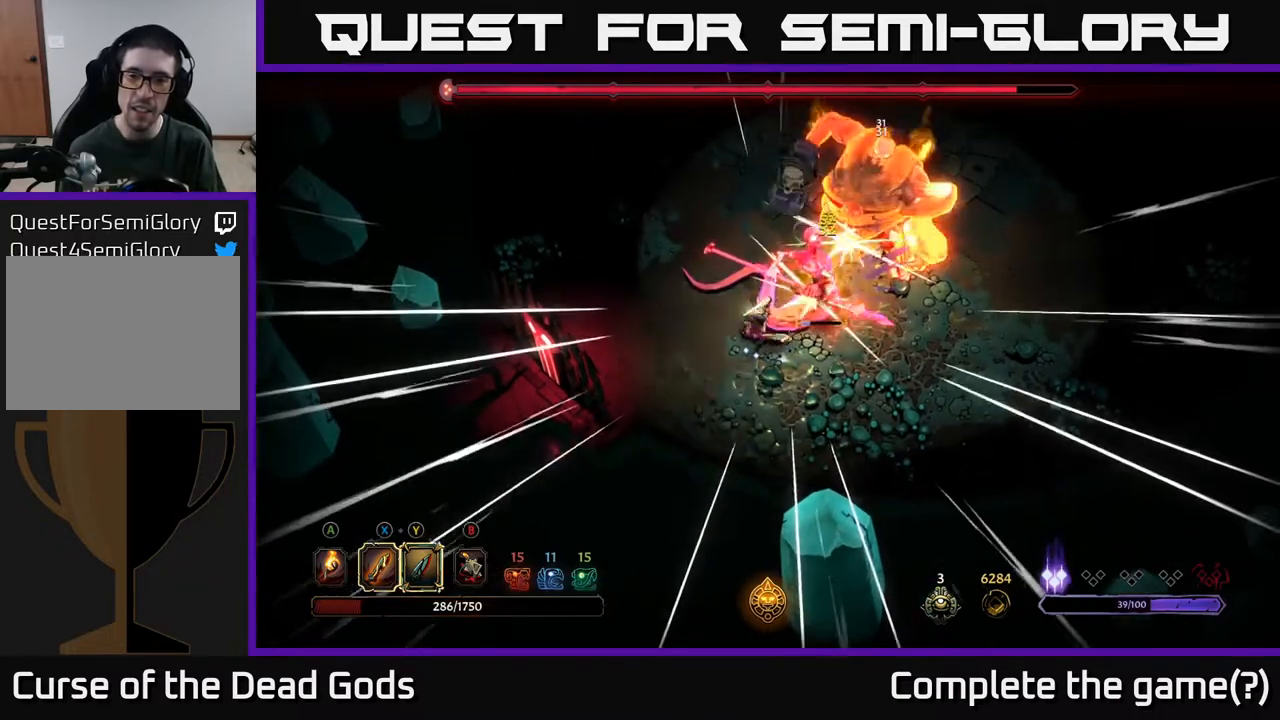
{"buttons": [], "left_stick": "up-right", "right_stick": "center", "events": [[250, "X", "down"], [367, "X", "up"]]}
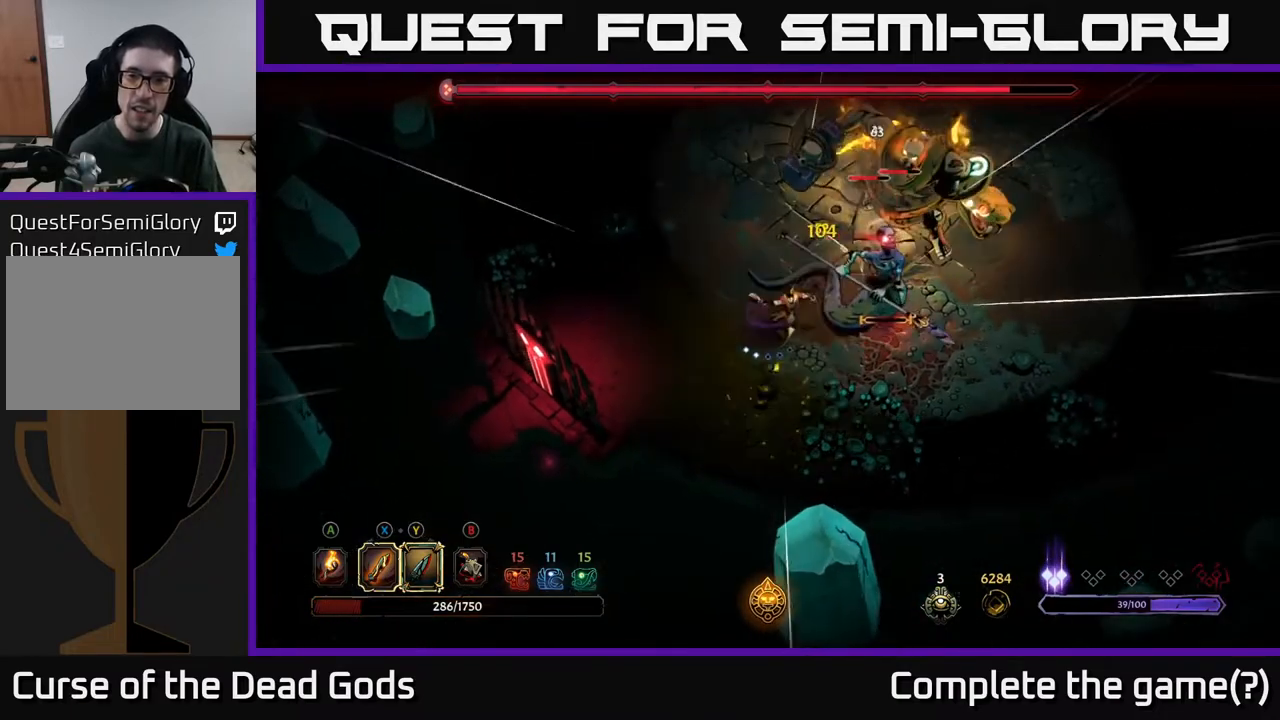
{"buttons": [], "left_stick": "up-right", "right_stick": "center", "events": [[117, "X", "down"], [250, "X", "up"]]}
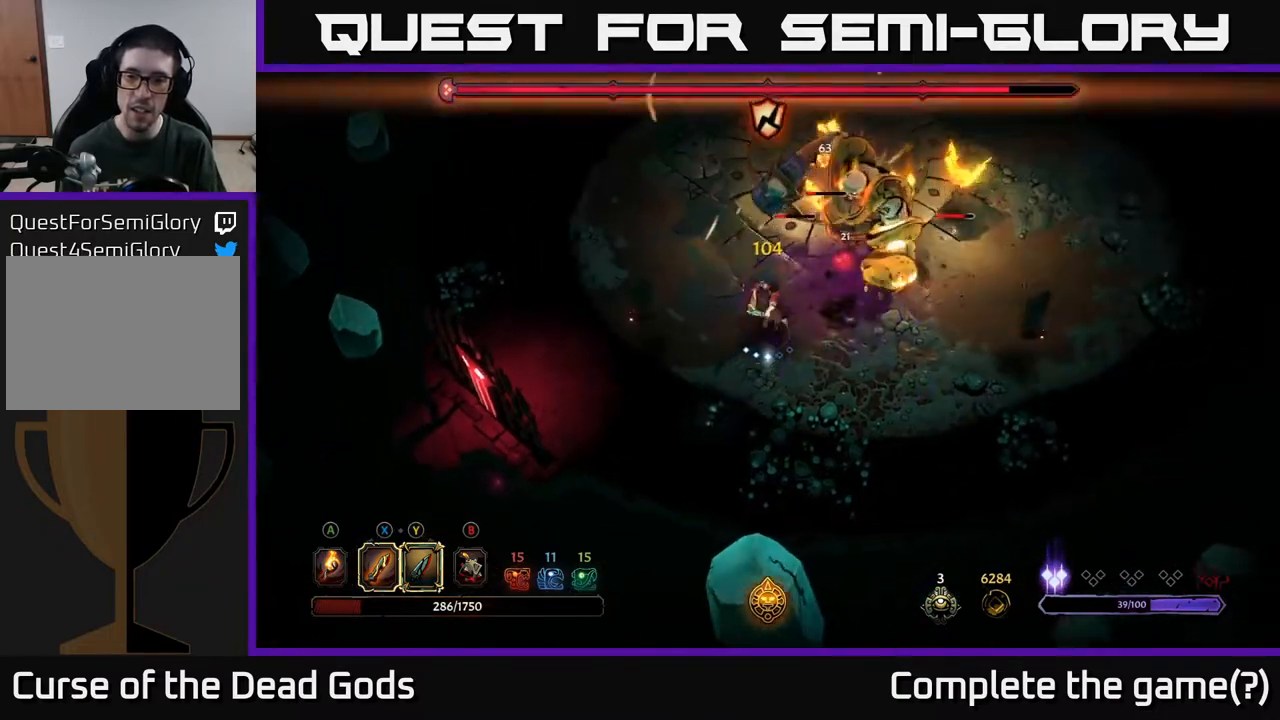
{"buttons": ["X"], "left_stick": "up-right", "right_stick": "center", "events": [[50, "X", "down"], [200, "X", "up"], [450, "X", "down"]]}
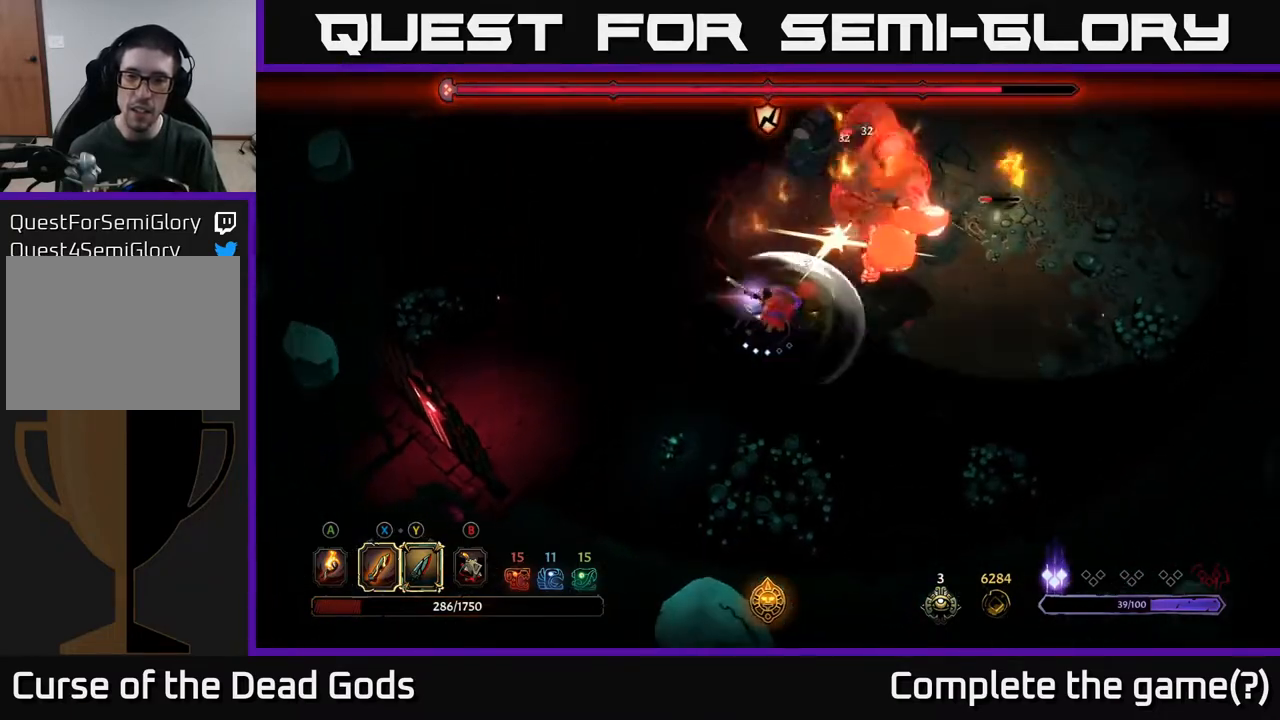
{"buttons": [], "left_stick": "up-right", "right_stick": "center", "events": [[117, "X", "up"]]}
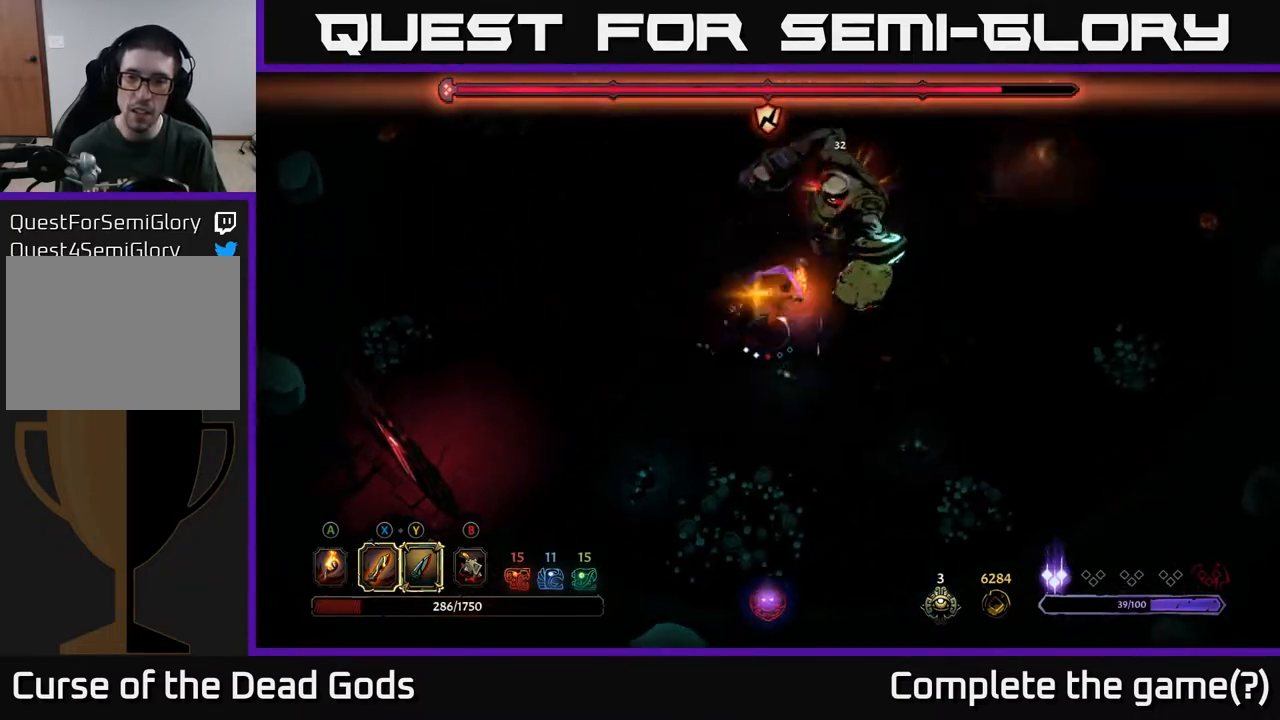
{"buttons": ["Y"], "left_stick": "up-right", "right_stick": "center", "events": [[400, "Y", "down"]]}
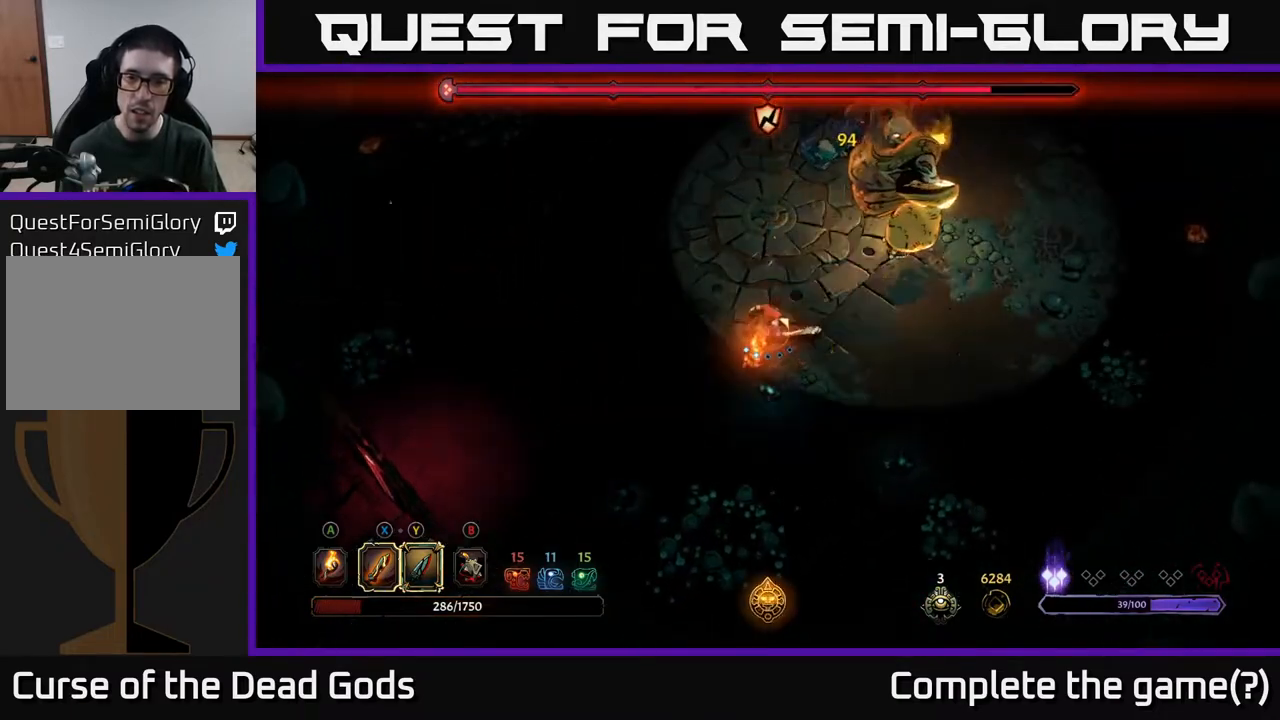
{"buttons": [], "left_stick": "up-right", "right_stick": "center", "events": [[317, "Y", "up"]]}
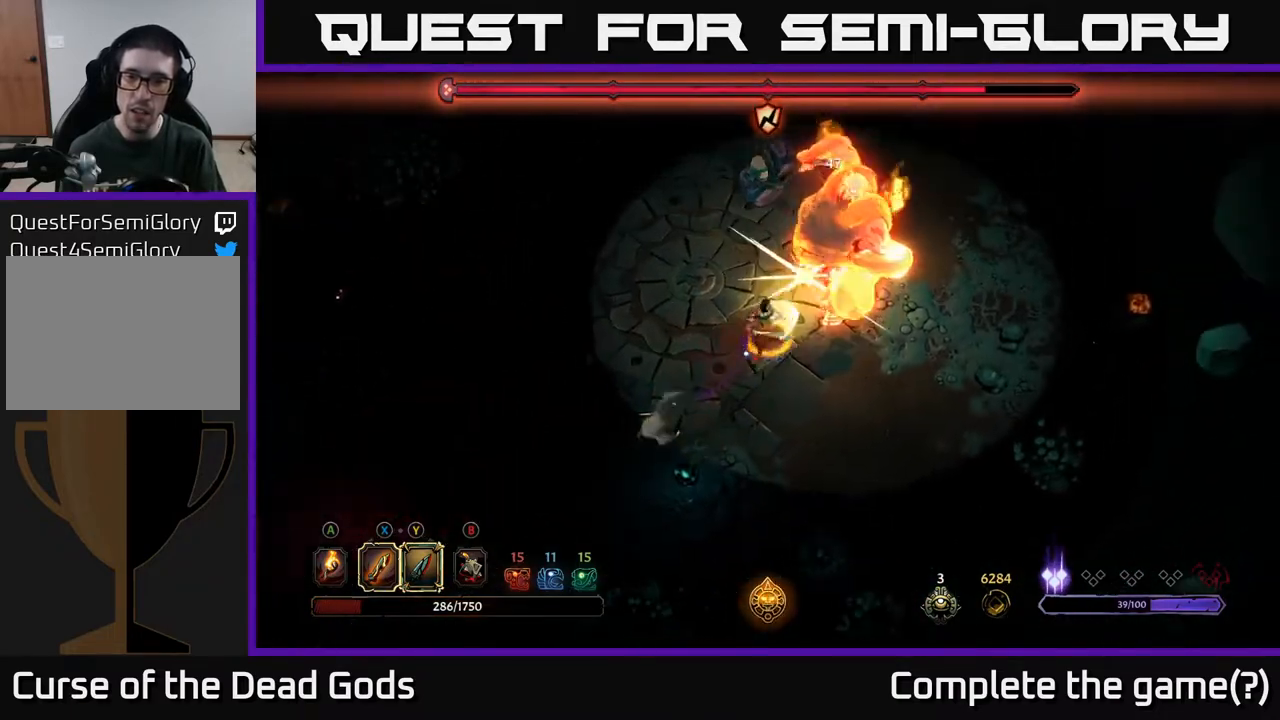
{"buttons": [], "left_stick": "up-right", "right_stick": "center", "events": []}
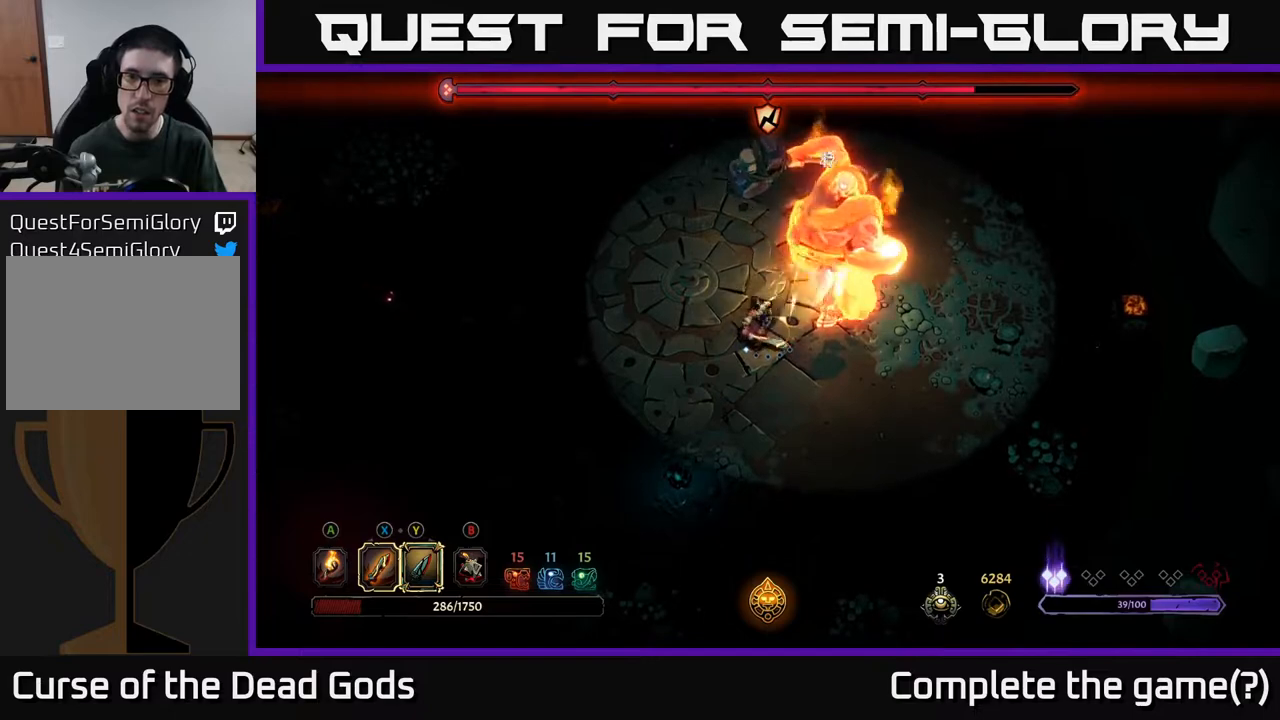
{"buttons": [], "left_stick": "up-right", "right_stick": "center", "events": [[233, "X", "down"], [383, "X", "up"]]}
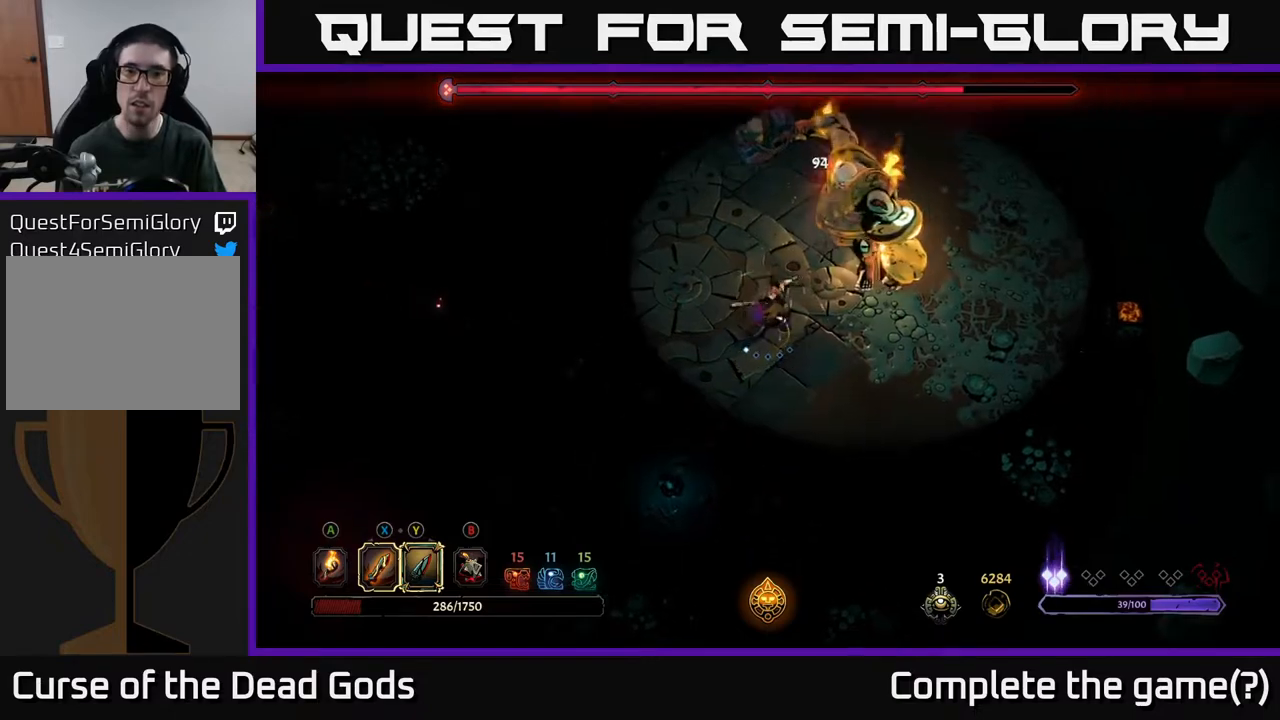
{"buttons": [], "left_stick": "up-right", "right_stick": "center", "events": [[117, "X", "down"], [250, "X", "up"]]}
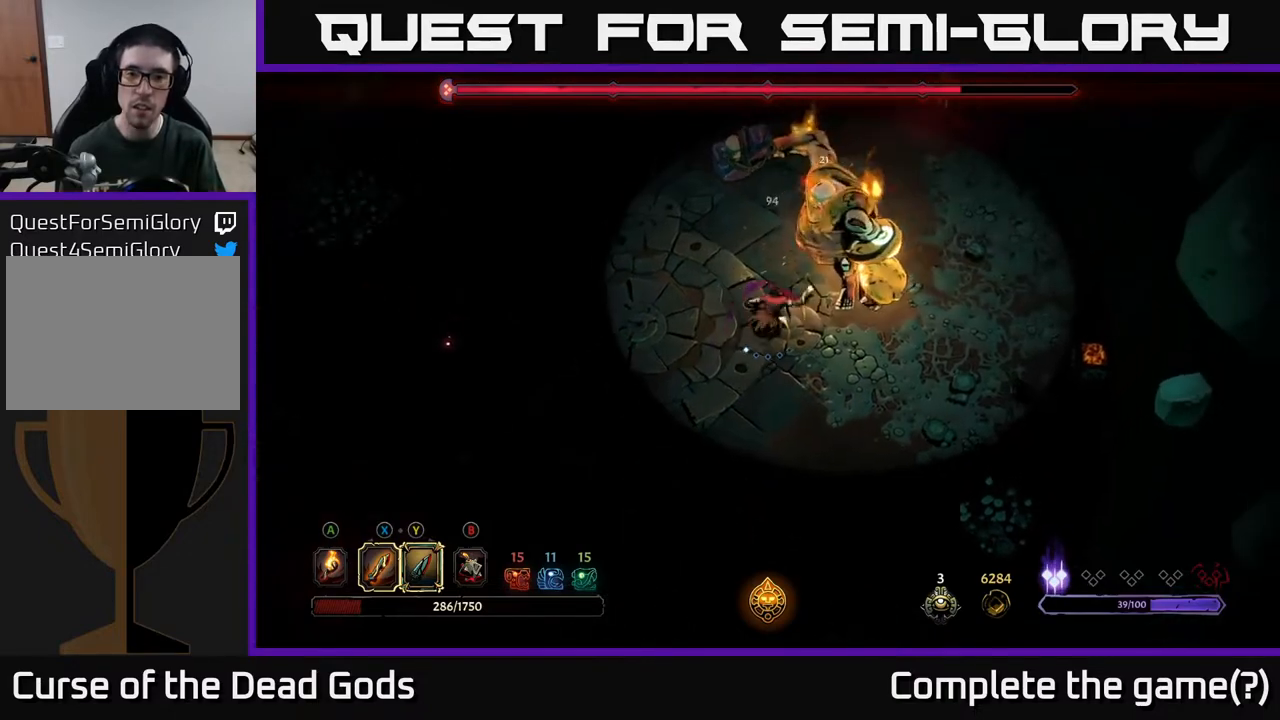
{"buttons": ["X"], "left_stick": "up-right", "right_stick": "center", "events": [[33, "X", "down"], [217, "X", "up"], [433, "X", "down"]]}
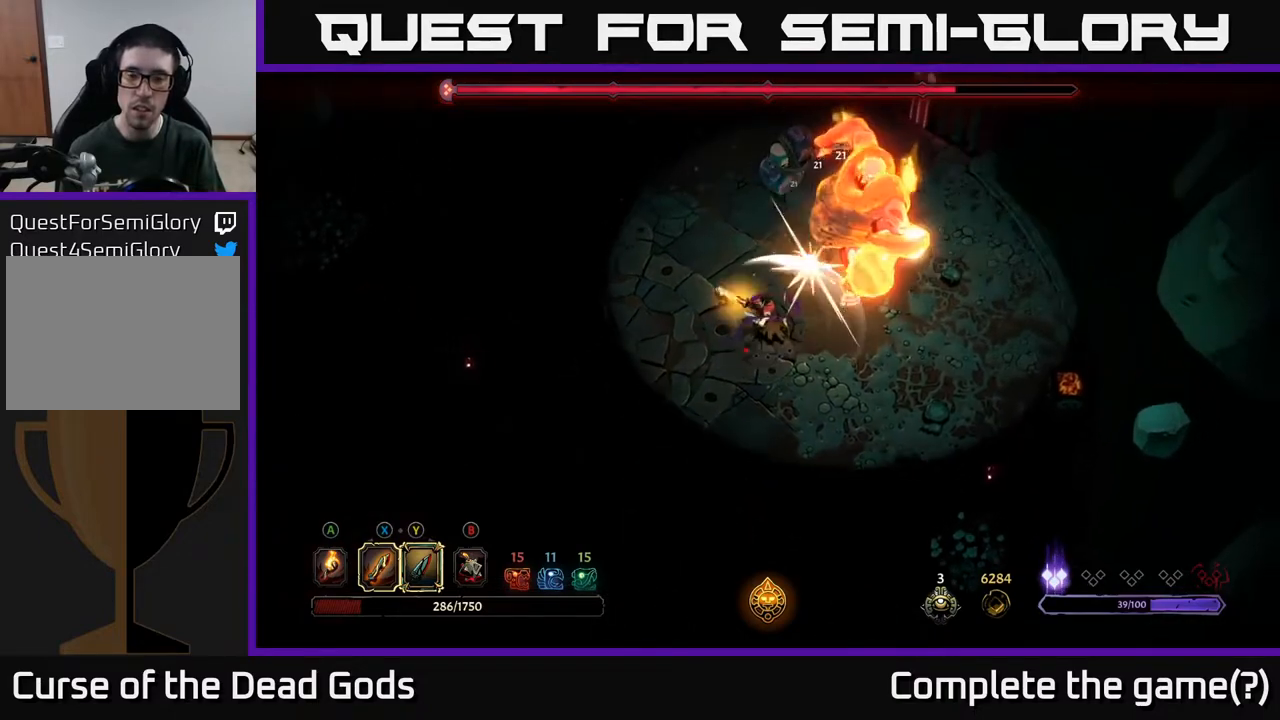
{"buttons": [], "left_stick": "center", "right_stick": "center", "events": [[100, "X", "up"], [383, "left_stick", "center"]]}
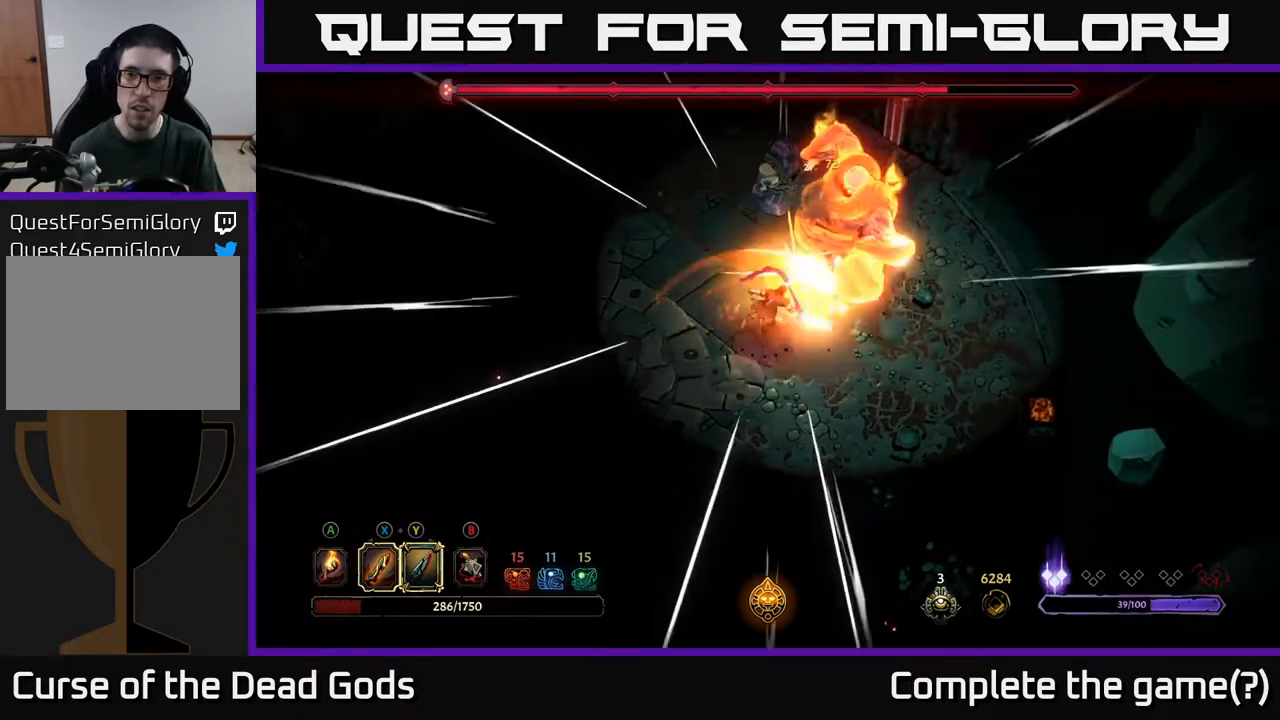
{"buttons": [], "left_stick": "left", "right_stick": "center", "events": [[200, "left_stick", "left"]]}
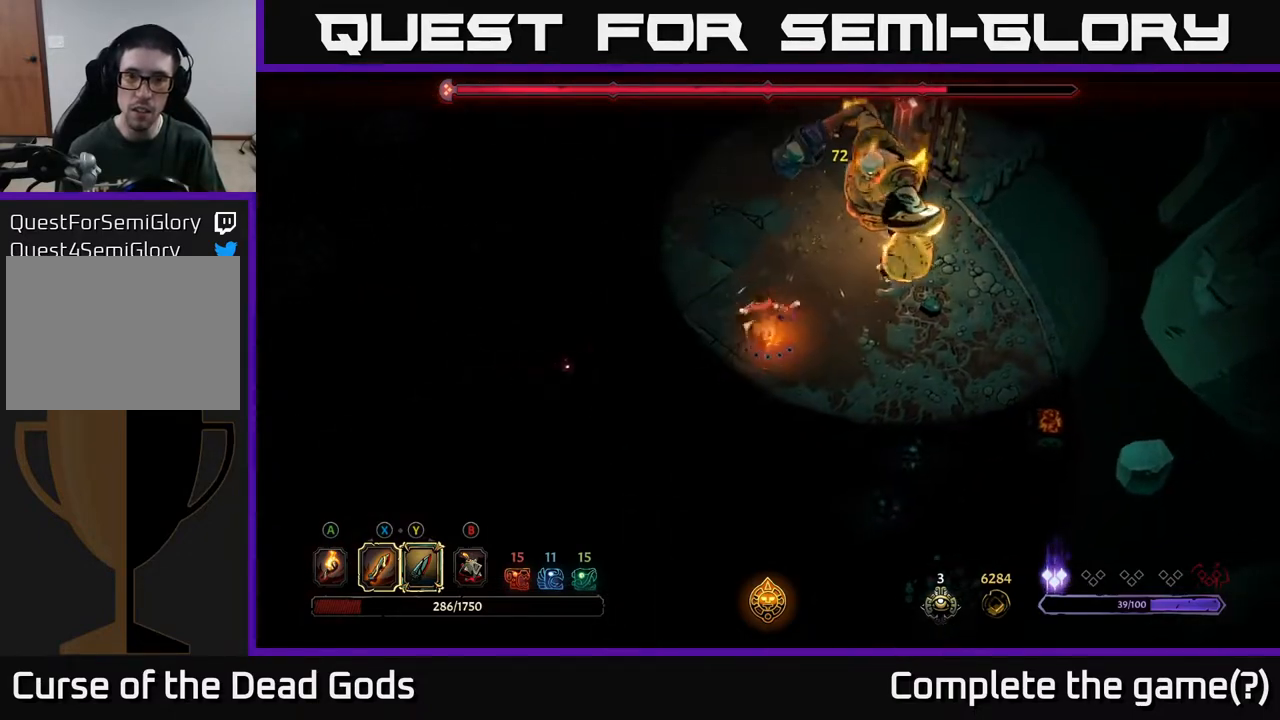
{"buttons": [], "left_stick": "left", "right_stick": "center", "events": []}
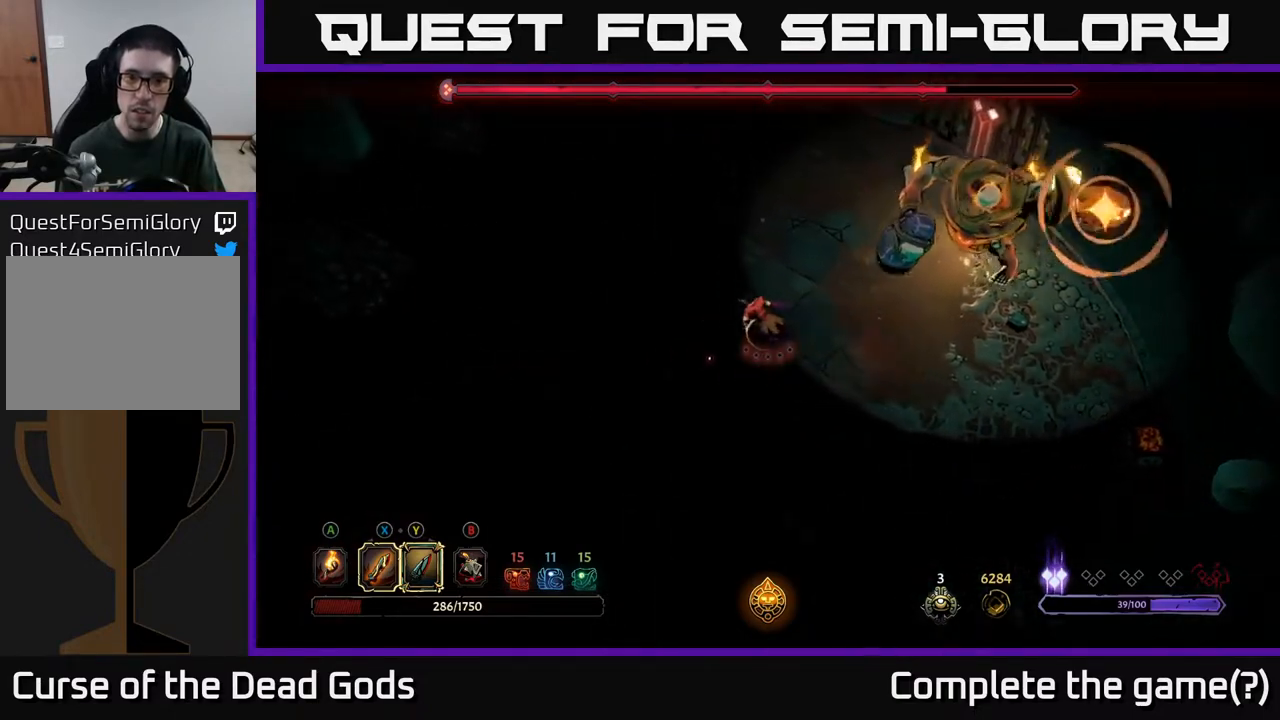
{"buttons": ["R2"], "left_stick": "left", "right_stick": "center", "events": [[467, "R2", "down"]]}
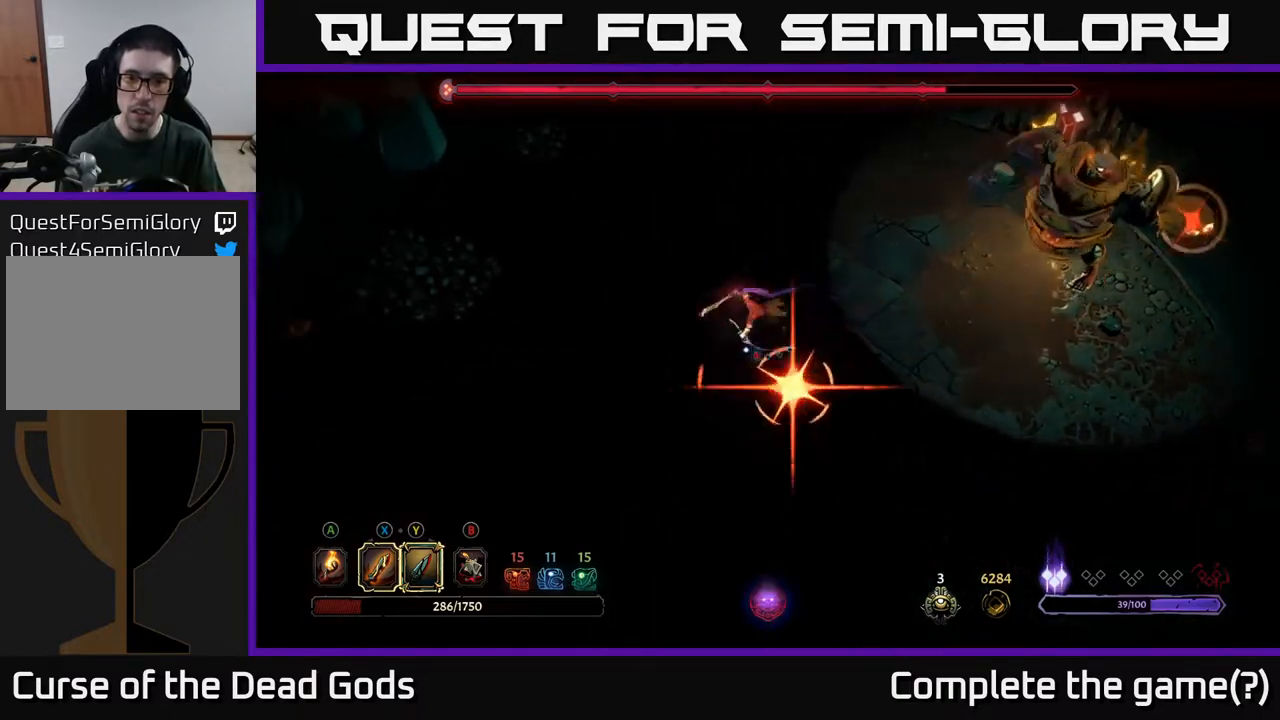
{"buttons": [], "left_stick": "left", "right_stick": "center", "events": [[150, "R2", "up"]]}
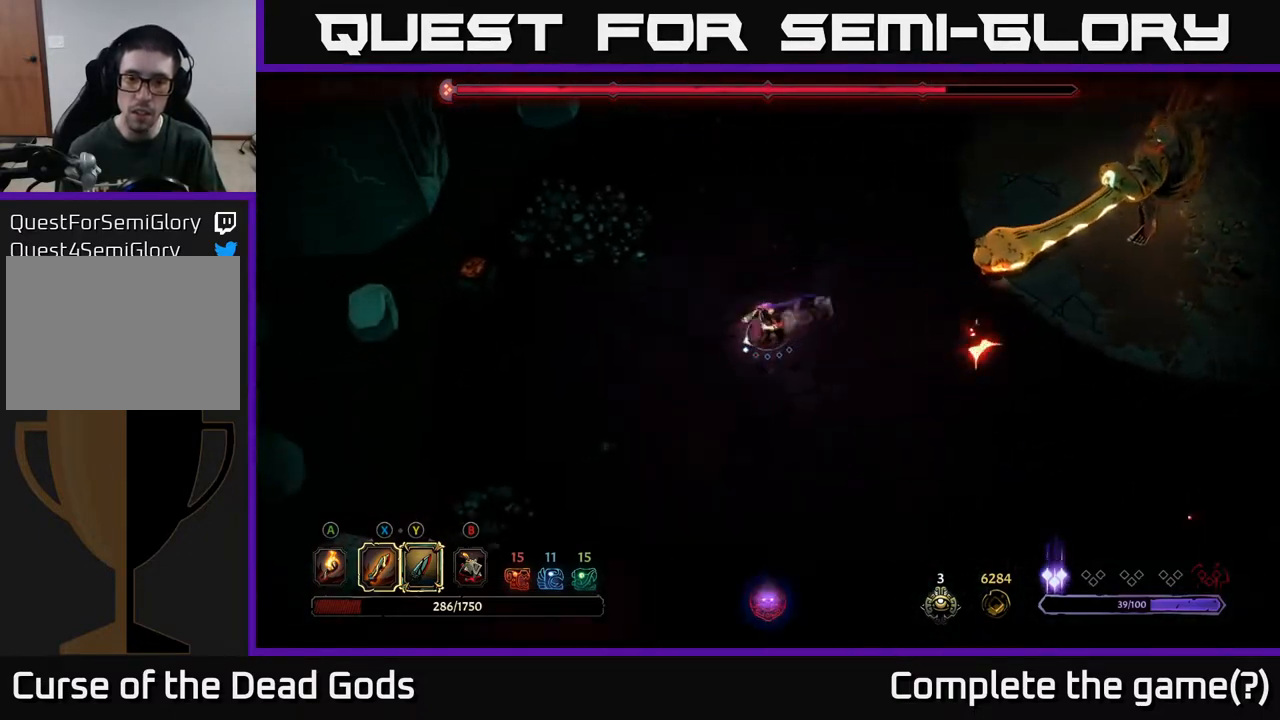
{"buttons": [], "left_stick": "down-left", "right_stick": "center", "events": [[200, "left_stick", "down-left"]]}
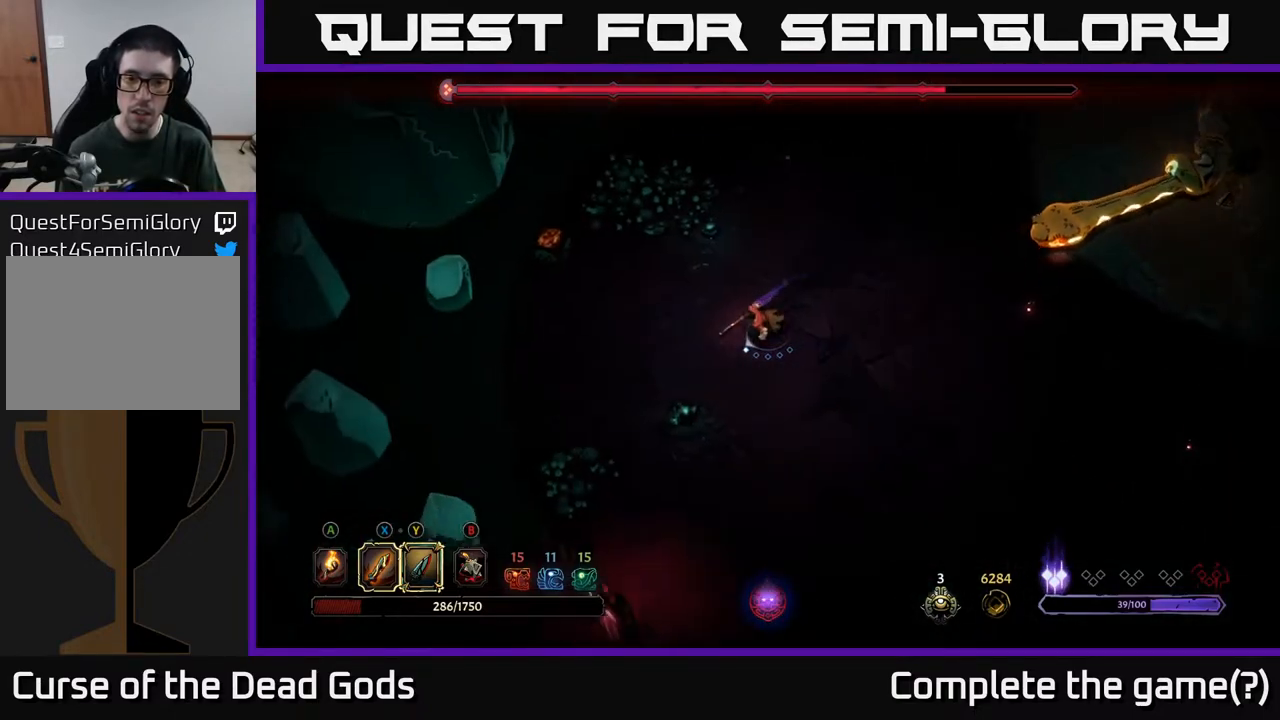
{"buttons": [], "left_stick": "left", "right_stick": "center", "events": [[350, "left_stick", "left"]]}
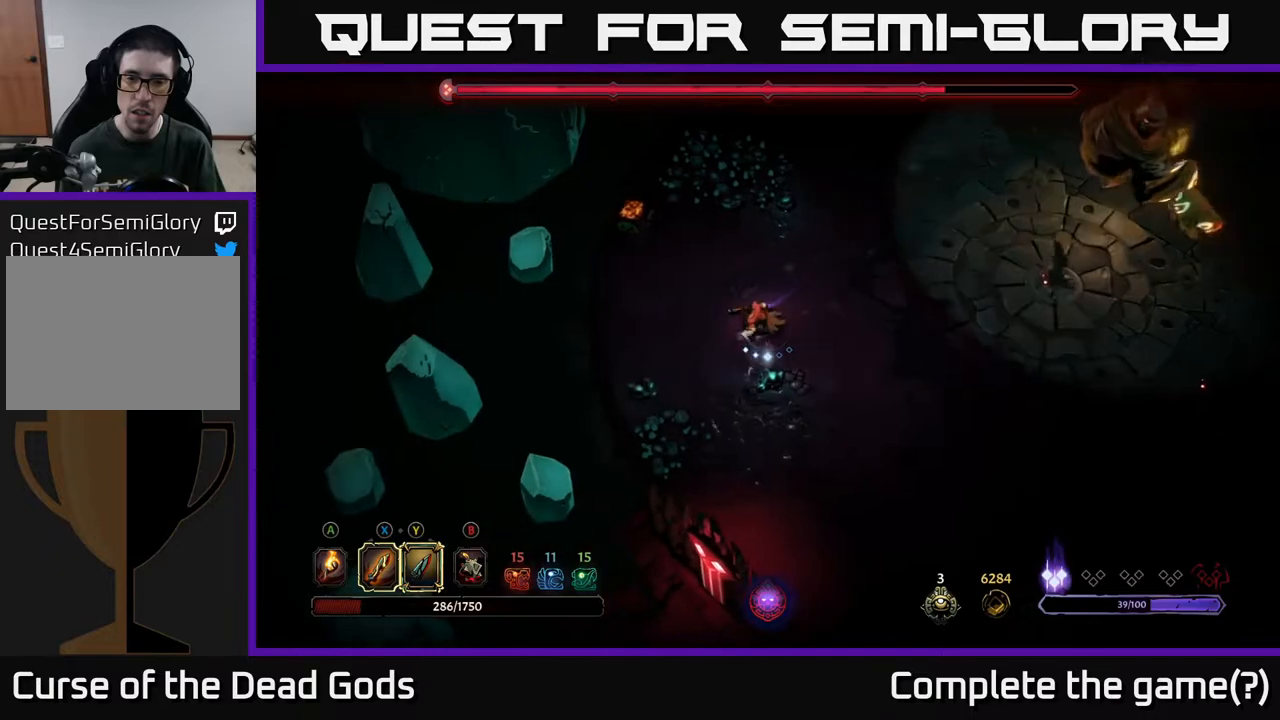
{"buttons": [], "left_stick": "right", "right_stick": "center", "events": [[67, "left_stick", "up-left"], [183, "R2", "down"], [183, "left_stick", "up"], [350, "R2", "up"], [467, "left_stick", "right"]]}
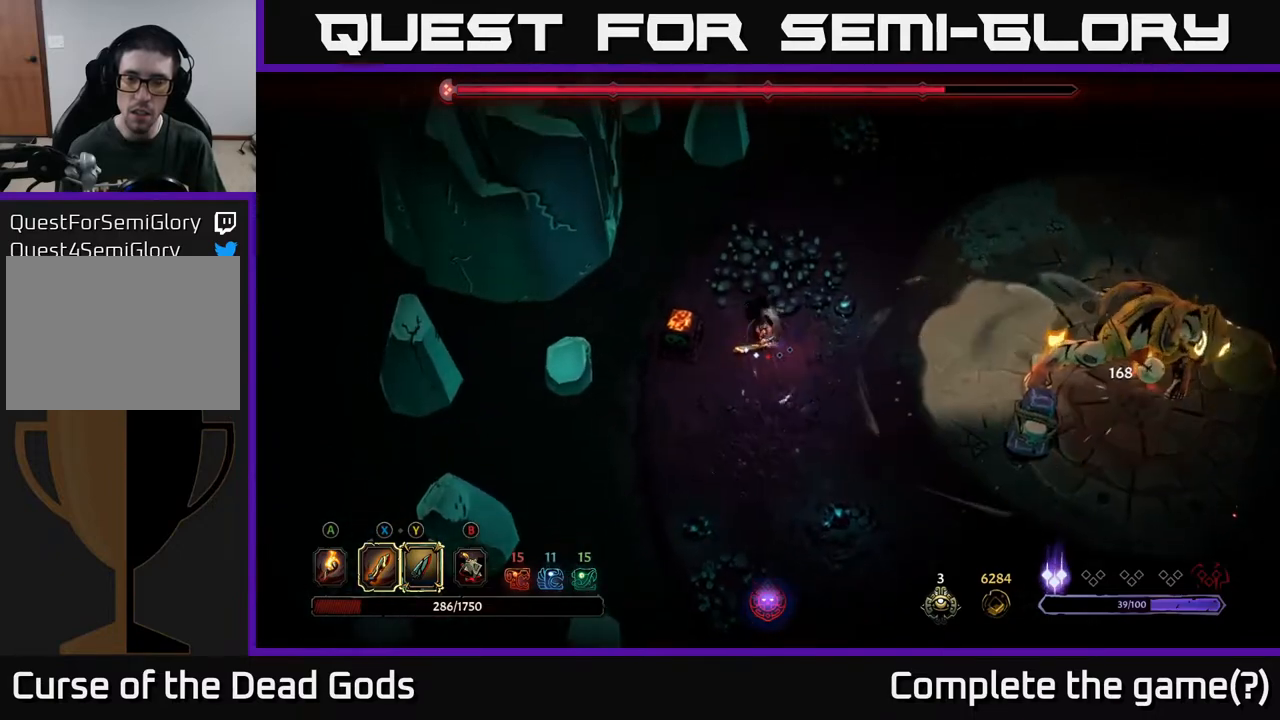
{"buttons": [], "left_stick": "down-right", "right_stick": "center", "events": [[33, "left_stick", "down-right"]]}
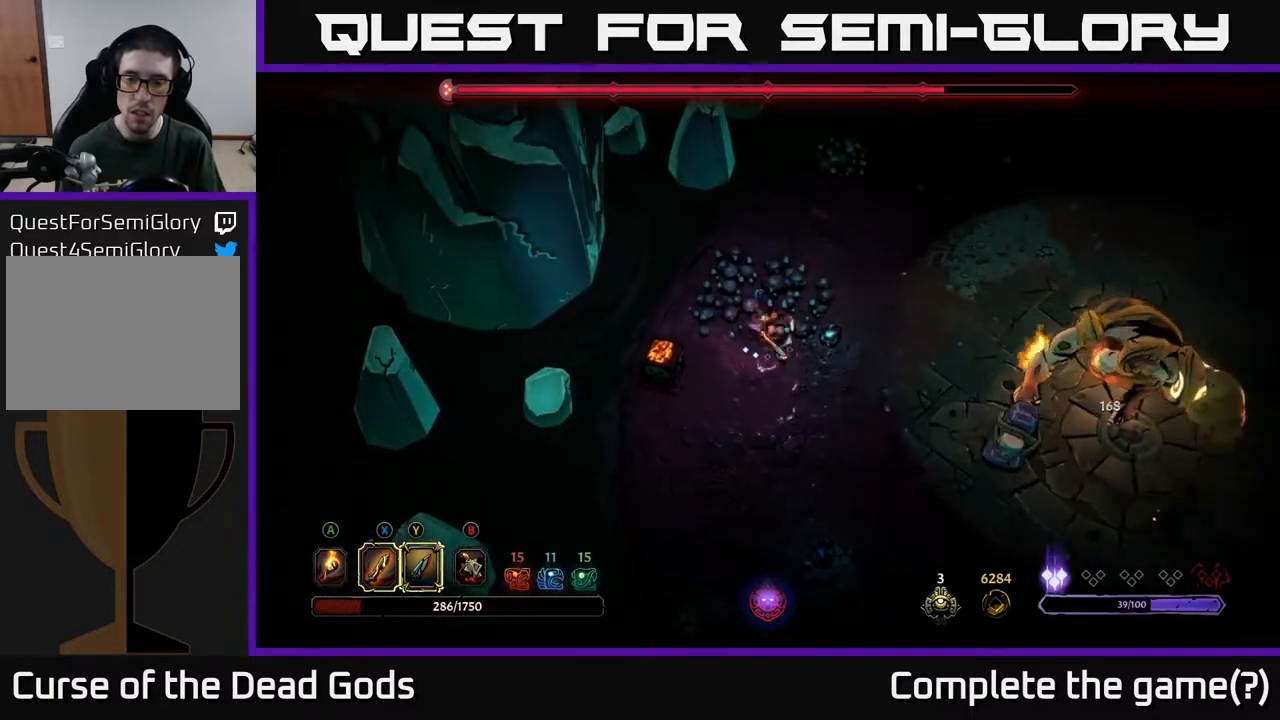
{"buttons": [], "left_stick": "right", "right_stick": "center", "events": [[300, "left_stick", "right"]]}
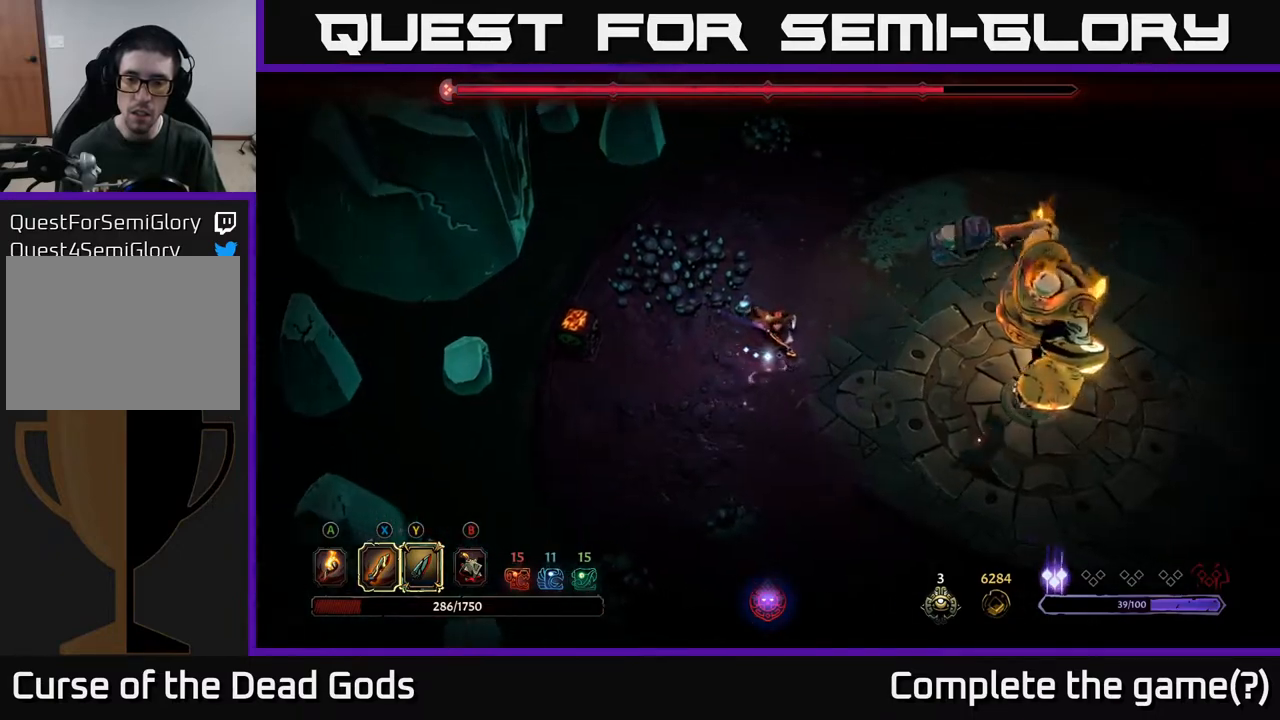
{"buttons": [], "left_stick": "right", "right_stick": "center", "events": [[350, "X", "down"], [433, "X", "up"]]}
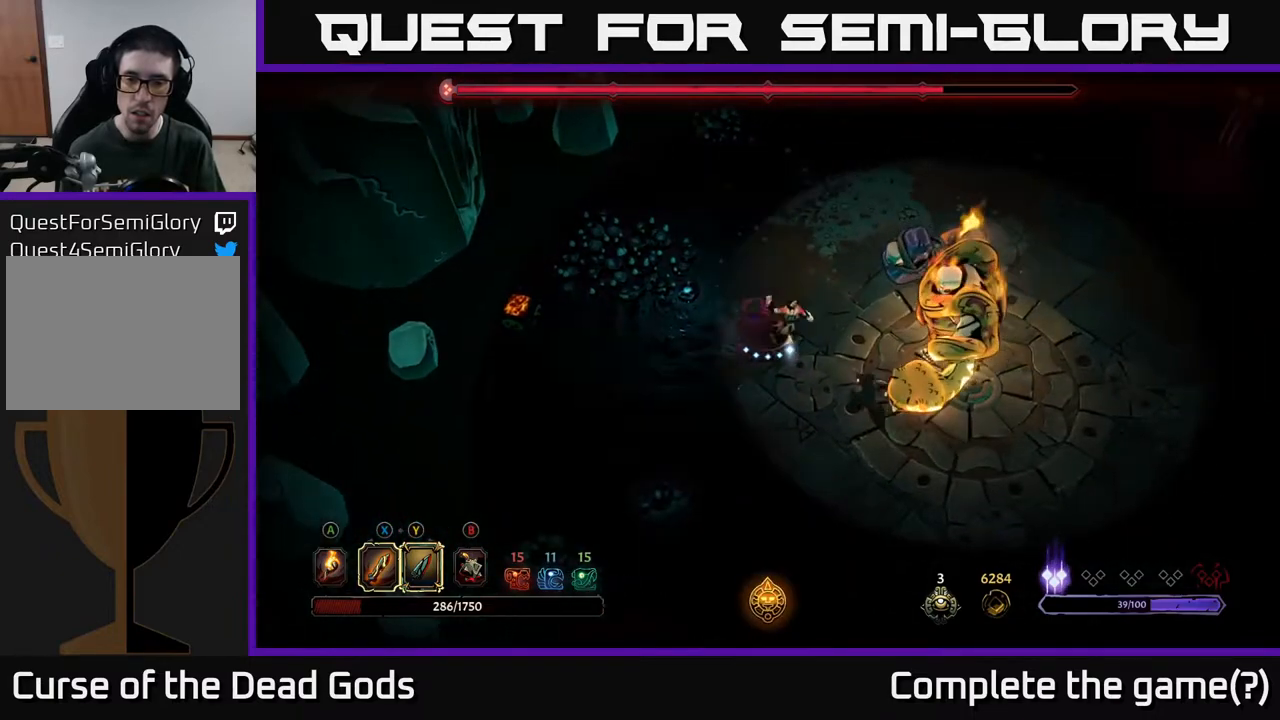
{"buttons": [], "left_stick": "right", "right_stick": "center", "events": [[233, "X", "down"], [350, "X", "up"]]}
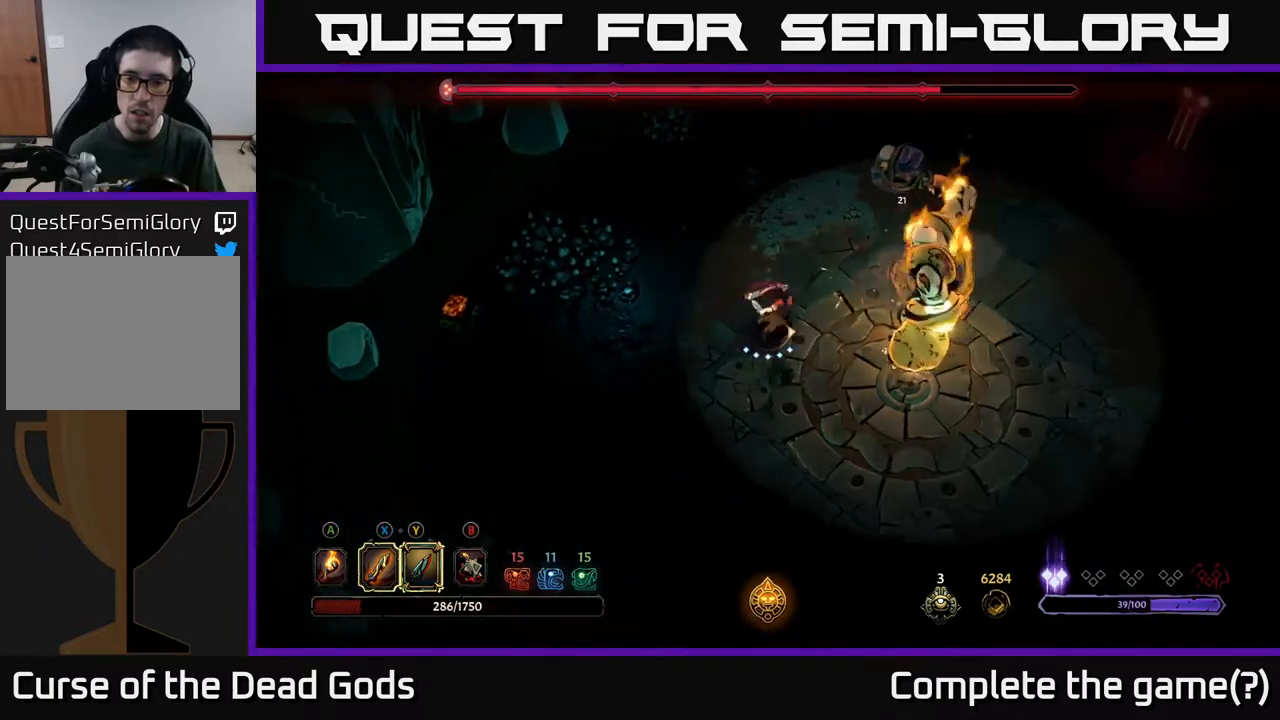
{"buttons": ["X"], "left_stick": "down-right", "right_stick": "center", "events": [[67, "X", "down"], [67, "left_stick", "down-right"], [200, "X", "up"], [450, "X", "down"]]}
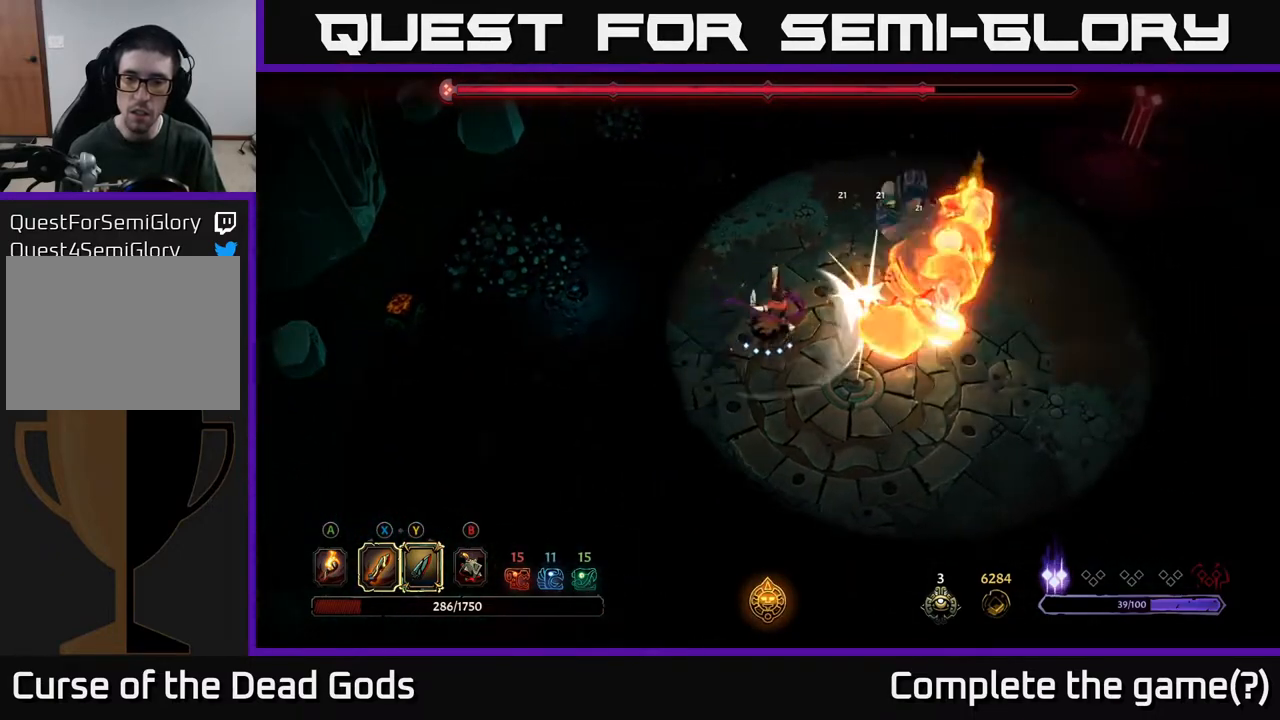
{"buttons": [], "left_stick": "down", "right_stick": "center", "events": [[133, "X", "up"], [283, "left_stick", "down"]]}
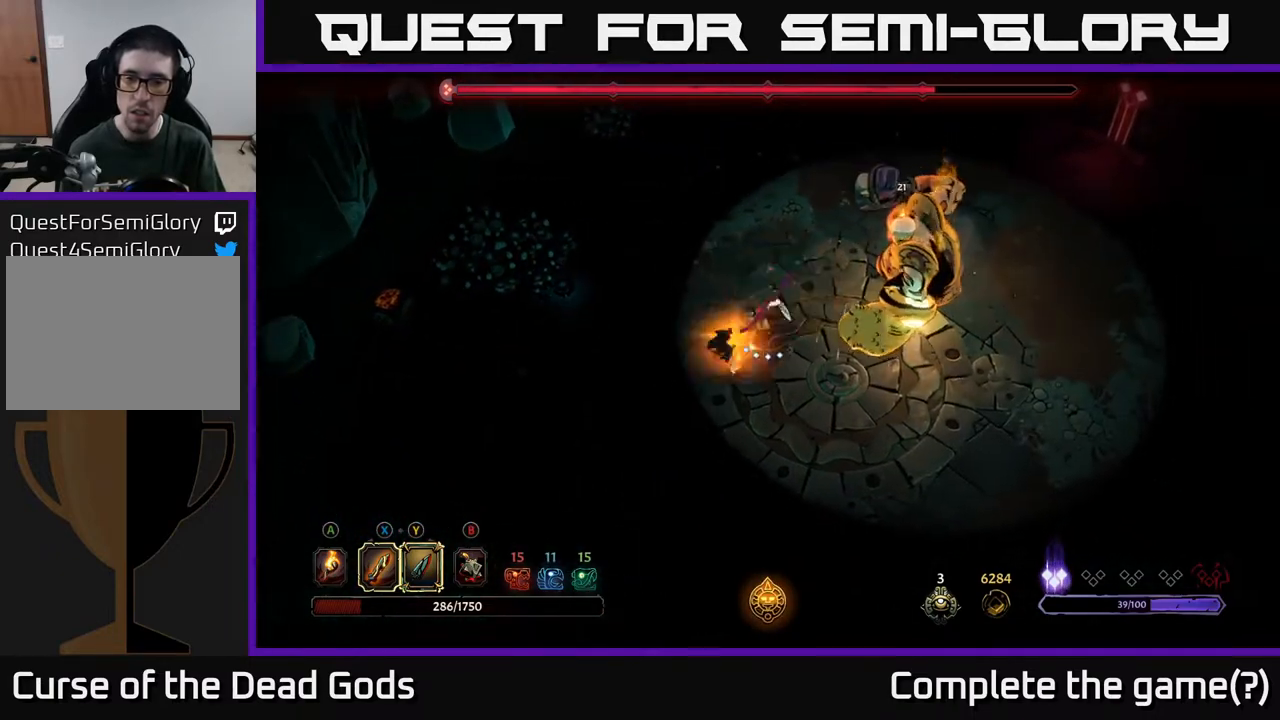
{"buttons": [], "left_stick": "right", "right_stick": "center", "events": [[100, "left_stick", "down-right"], [233, "left_stick", "right"], [317, "X", "down"], [467, "X", "up"]]}
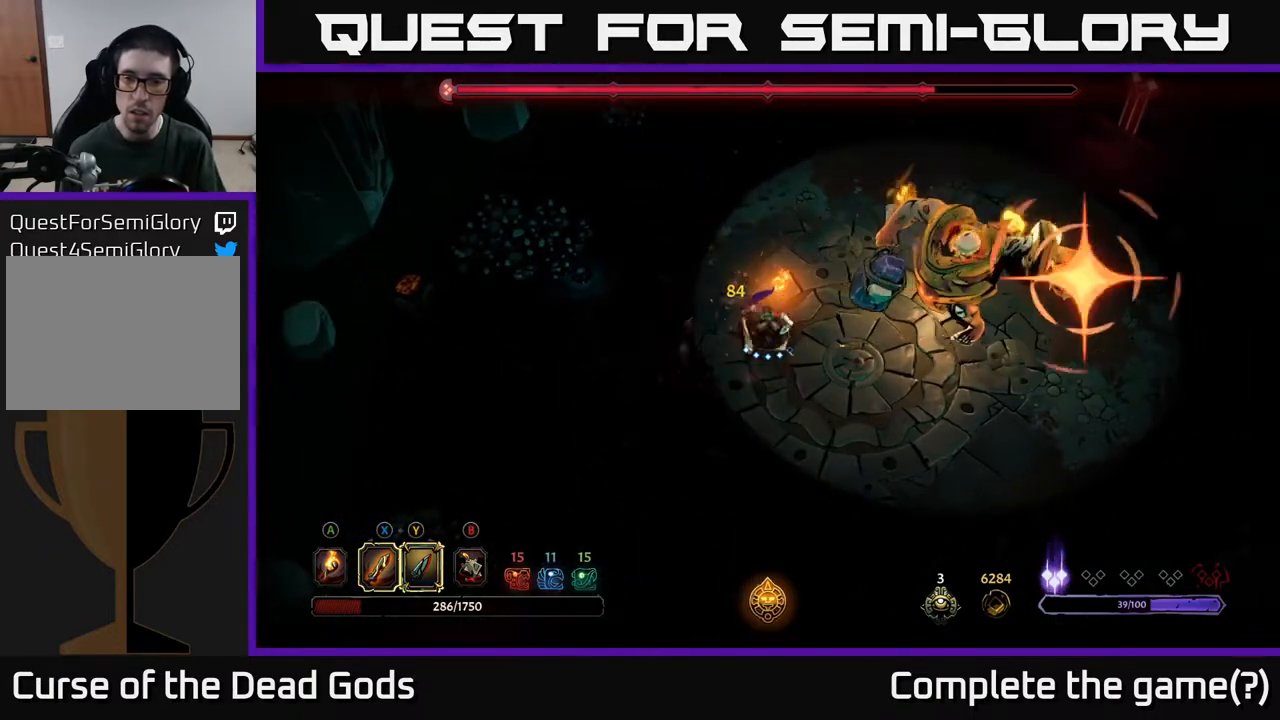
{"buttons": ["R2"], "left_stick": "up", "right_stick": "center", "events": [[267, "left_stick", "center"], [417, "left_stick", "up"], [450, "R2", "down"]]}
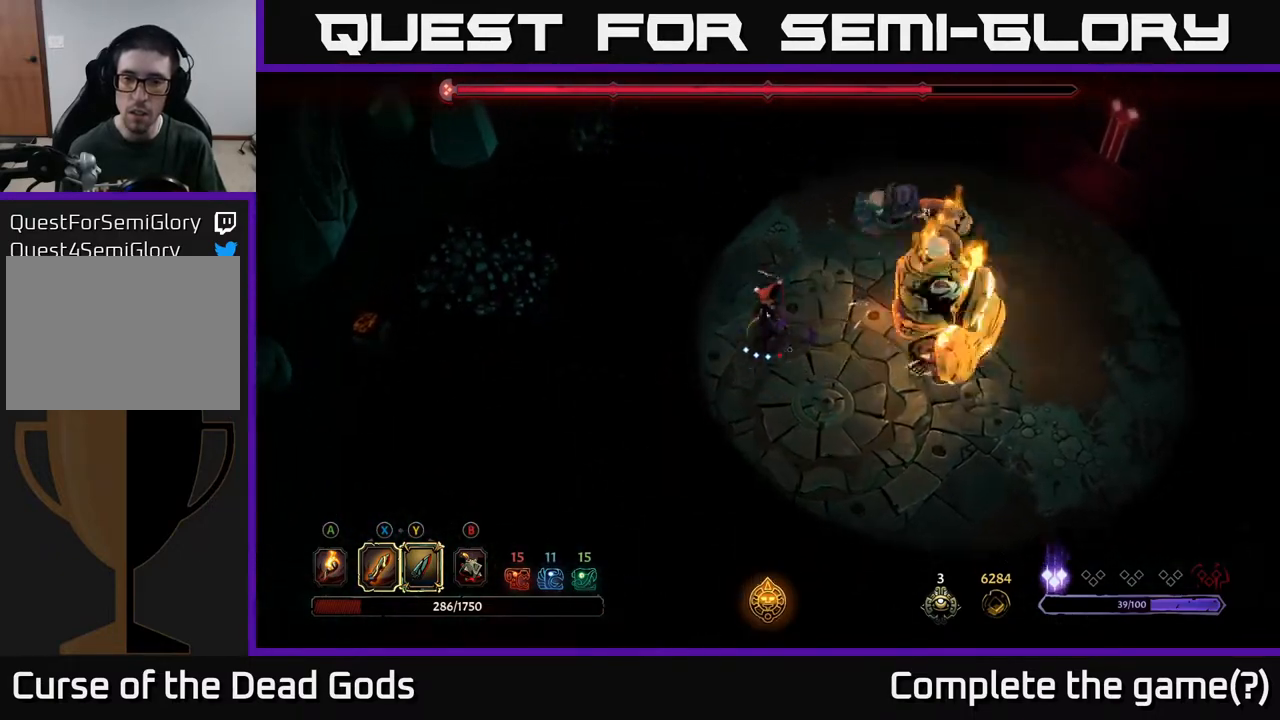
{"buttons": [], "left_stick": "up-left", "right_stick": "center", "events": [[233, "R2", "up"], [433, "left_stick", "up-left"]]}